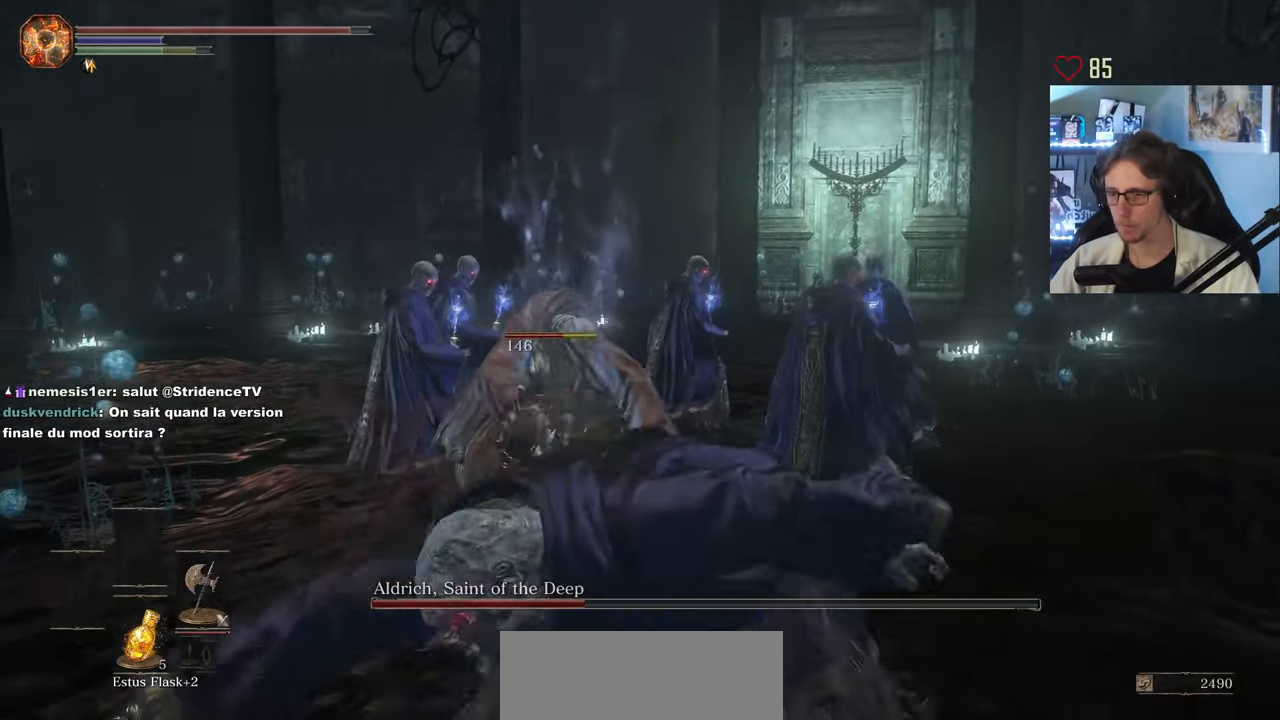
Gameplay with keyboard and mouse; each line is a JSON object with the keys and mouse buttons held at the frame after it. "events" lists presses ("down") and releases ("up") of "0", "1", "2", "3", "4", "a", "alt", "ctrl", "d", "down", "e", "f", "g", "left", "q", "r", "return", "right", "s", "shift", "space", "tab", "up", "z", "mouse_left", "mouse_wheel", "mouse_right", "mouse_mb4" and "mouse_mb5" between this image and that frame as [ms after this image, input, new state], when the widget could be followed in between. "mouse_left", "mouse_wheel", "mouse_right", "mouse_mb4", "mouse_mb5" = the "left", "wheel", "right", "mb4", "mb5" buttons of the "mouse" list. No other keys are recorded. "wheel" means that the mouse wheel is clicked or scrolled. Not read: mouse_move.
{"keys": ["z"], "mouse": [], "events": [[33, "mouse_left", "up"], [66, "mouse_left", "down"], [216, "mouse_left", "up"], [300, "mouse_left", "down"], [400, "mouse_left", "up"]]}
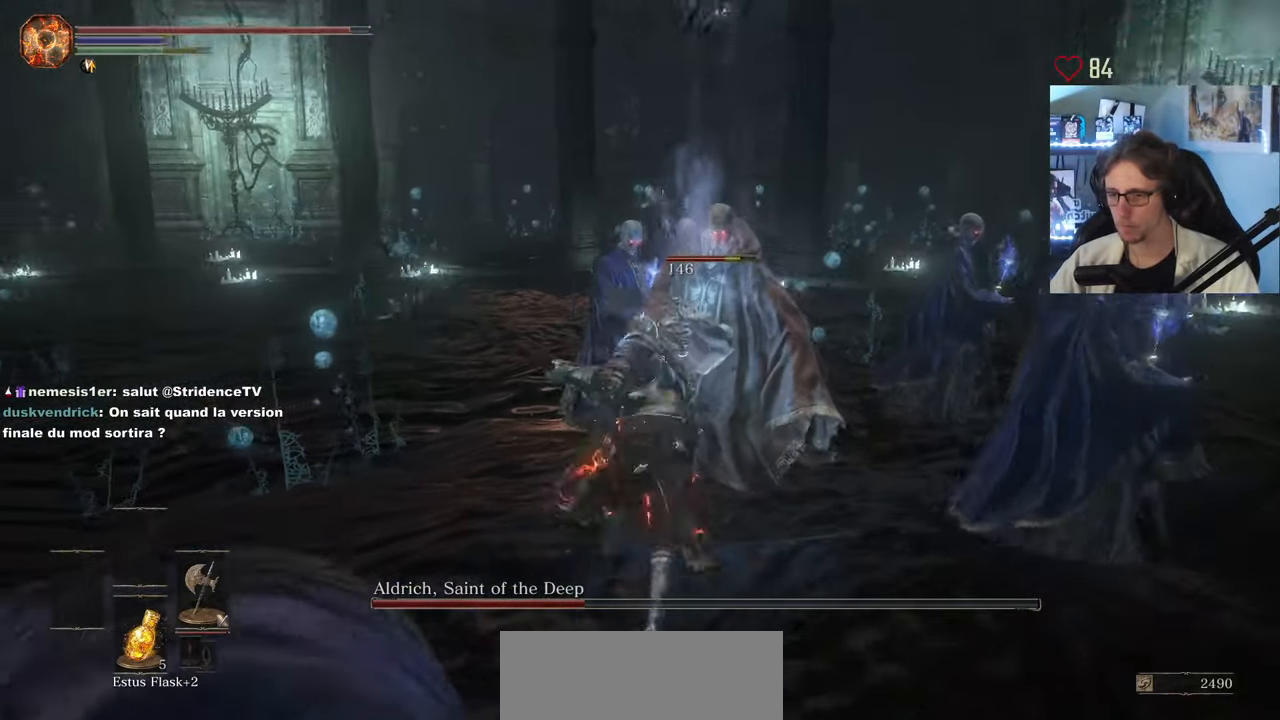
{"keys": ["z"], "mouse": [], "events": [[50, "mouse_left", "down"], [83, "mouse_left", "up"], [183, "mouse_left", "down"], [316, "mouse_left", "up"], [366, "mouse_left", "down"], [466, "mouse_left", "up"]]}
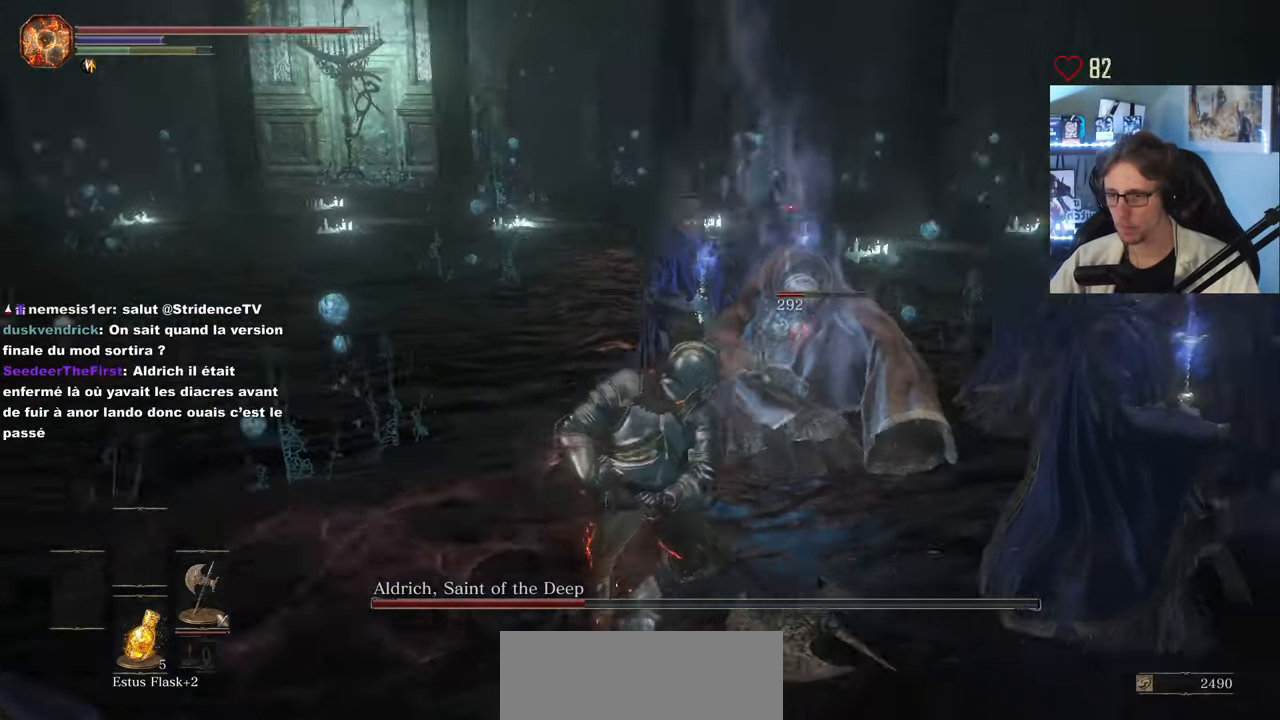
{"keys": ["z"], "mouse": [], "events": [[16, "mouse_left", "down"], [150, "mouse_left", "up"], [200, "mouse_wheel", "down"], [250, "mouse_wheel", "up"]]}
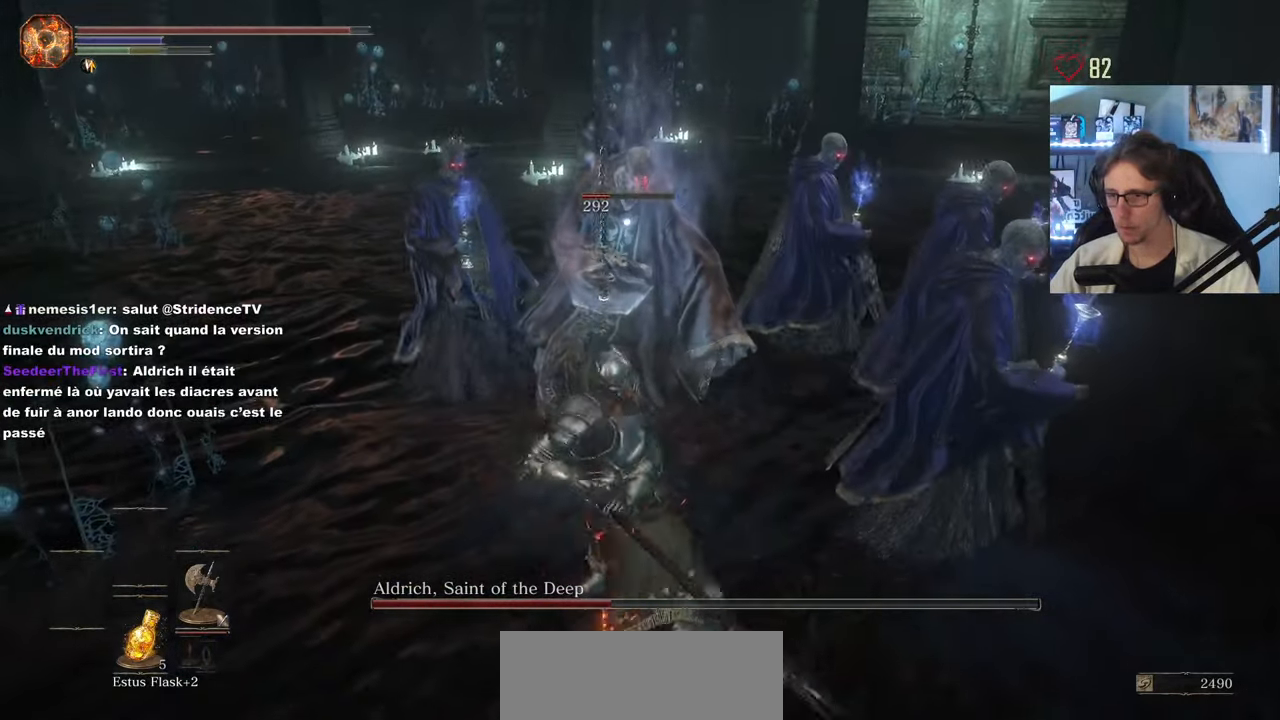
{"keys": ["z"], "mouse": [], "events": [[400, "mouse_wheel", "down"], [500, "mouse_wheel", "up"]]}
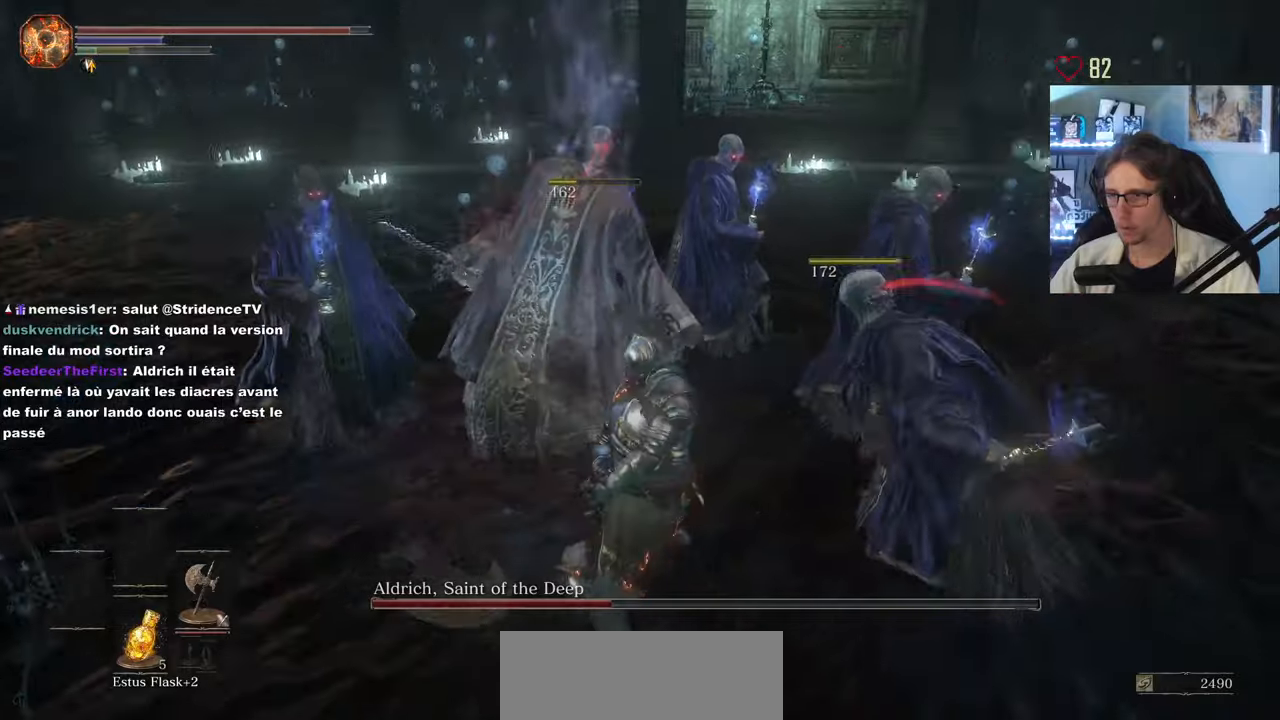
{"keys": ["q"], "mouse": ["wheel"], "events": [[83, "q", "down"], [417, "mouse_wheel", "down"], [417, "z", "up"]]}
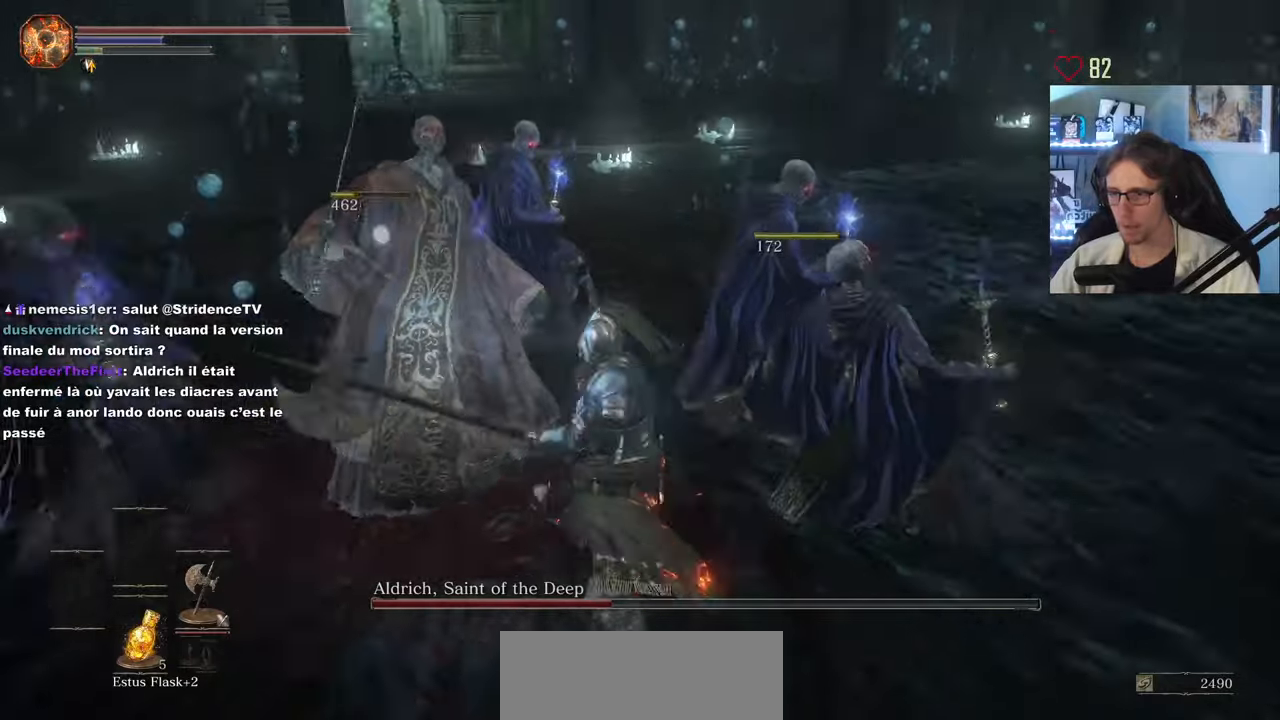
{"keys": ["q", "z"], "mouse": [], "events": [[17, "mouse_wheel", "up"], [283, "z", "down"]]}
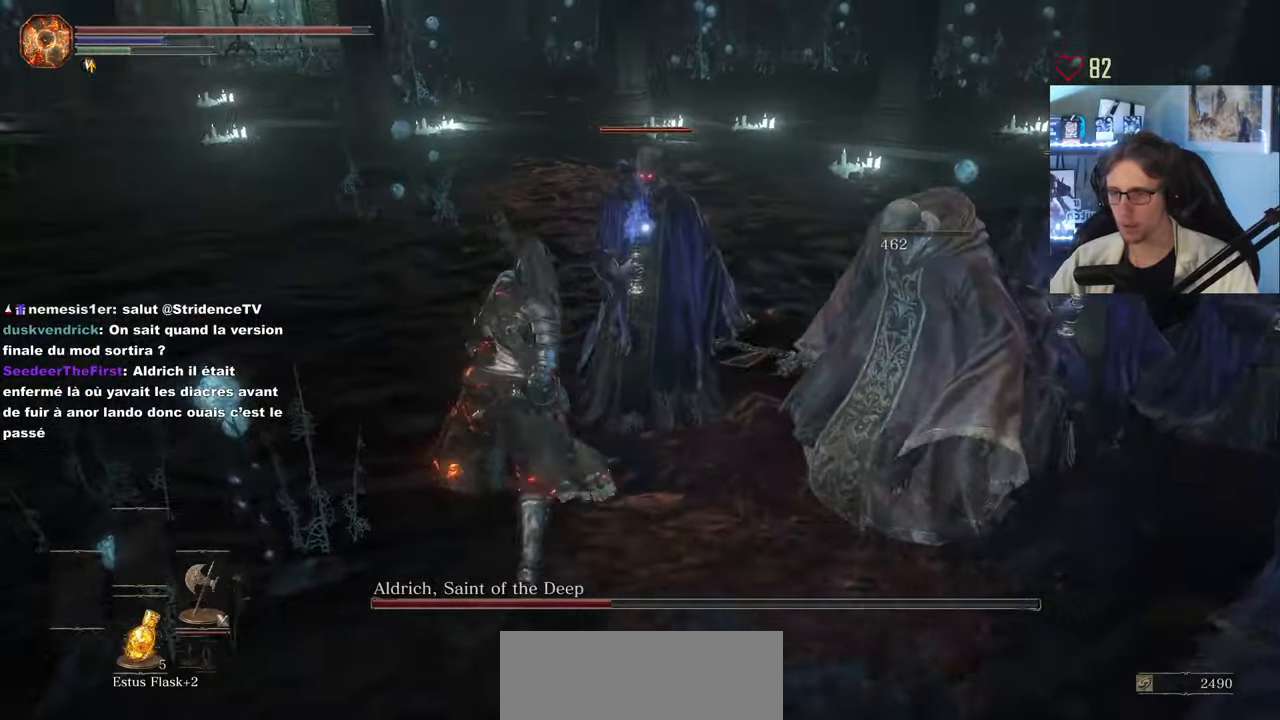
{"keys": ["space", "z"], "mouse": [], "events": [[217, "q", "up"], [400, "space", "down"]]}
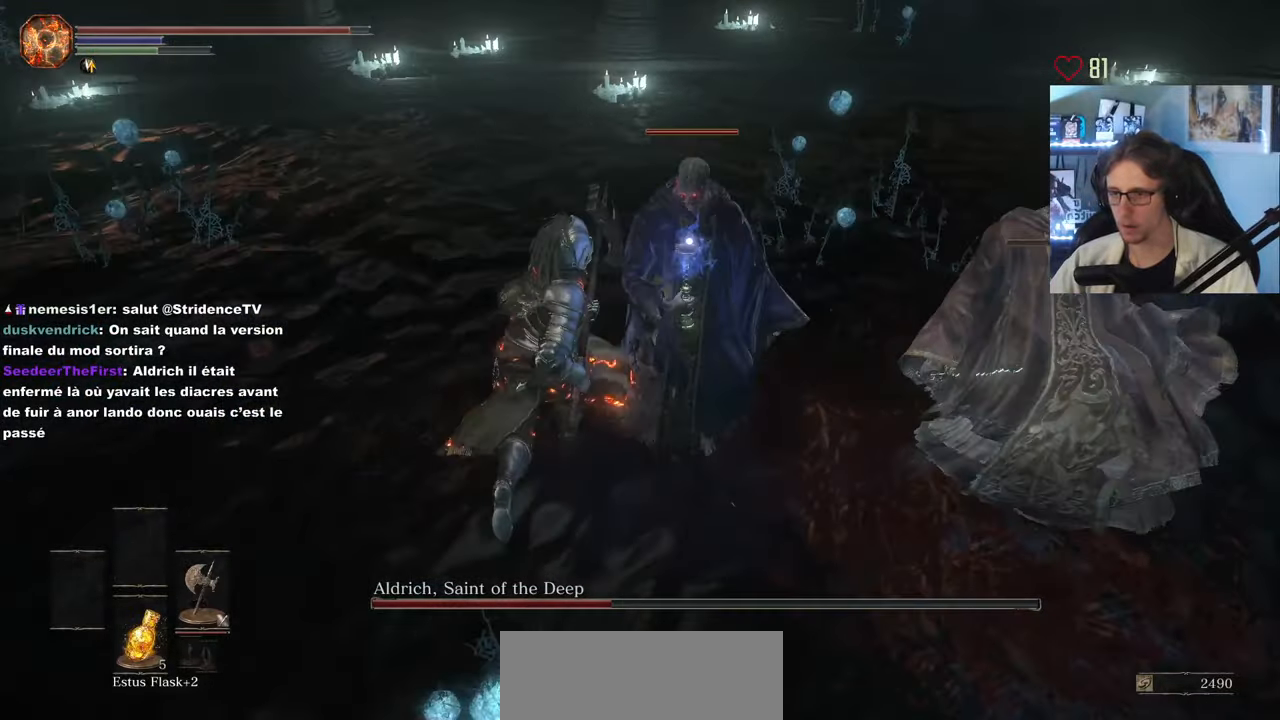
{"keys": ["q", "space"], "mouse": [], "events": [[133, "mouse_wheel", "down"], [133, "q", "down"], [183, "z", "up"], [317, "mouse_wheel", "up"]]}
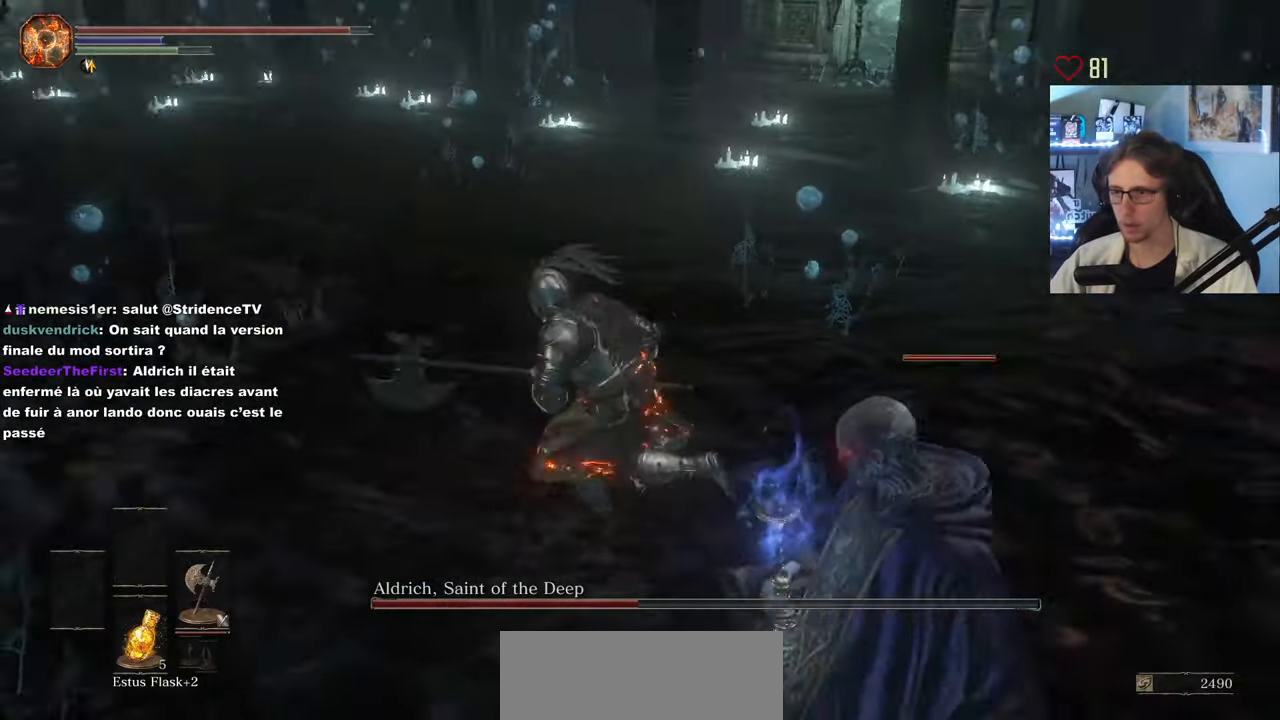
{"keys": ["space", "z"], "mouse": [], "events": [[17, "z", "down"], [383, "q", "up"]]}
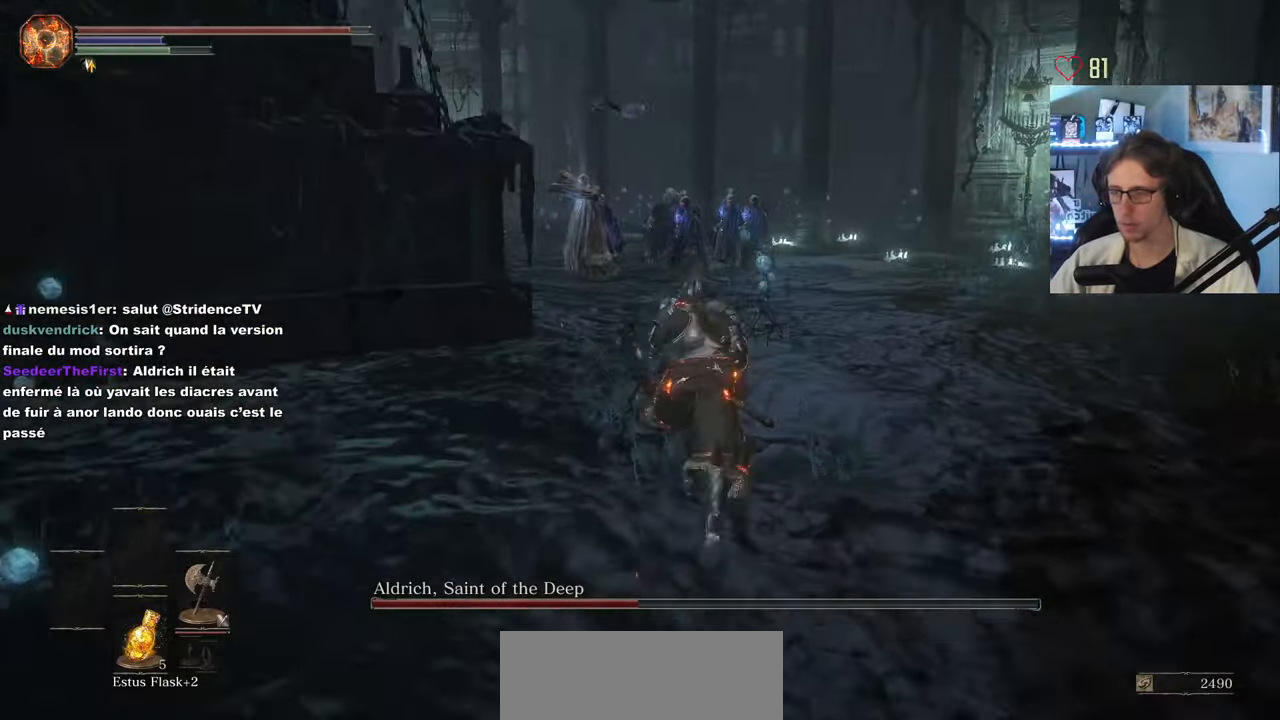
{"keys": ["space", "z"], "mouse": [], "events": []}
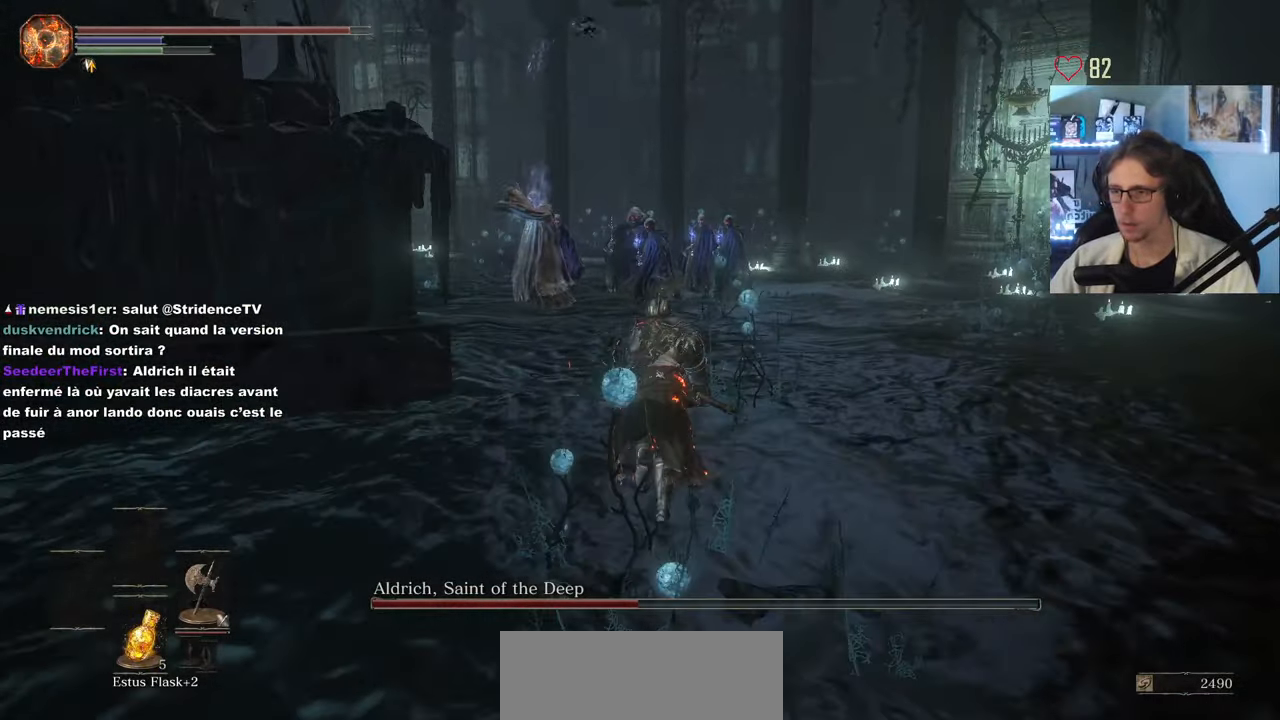
{"keys": ["space", "z"], "mouse": [], "events": []}
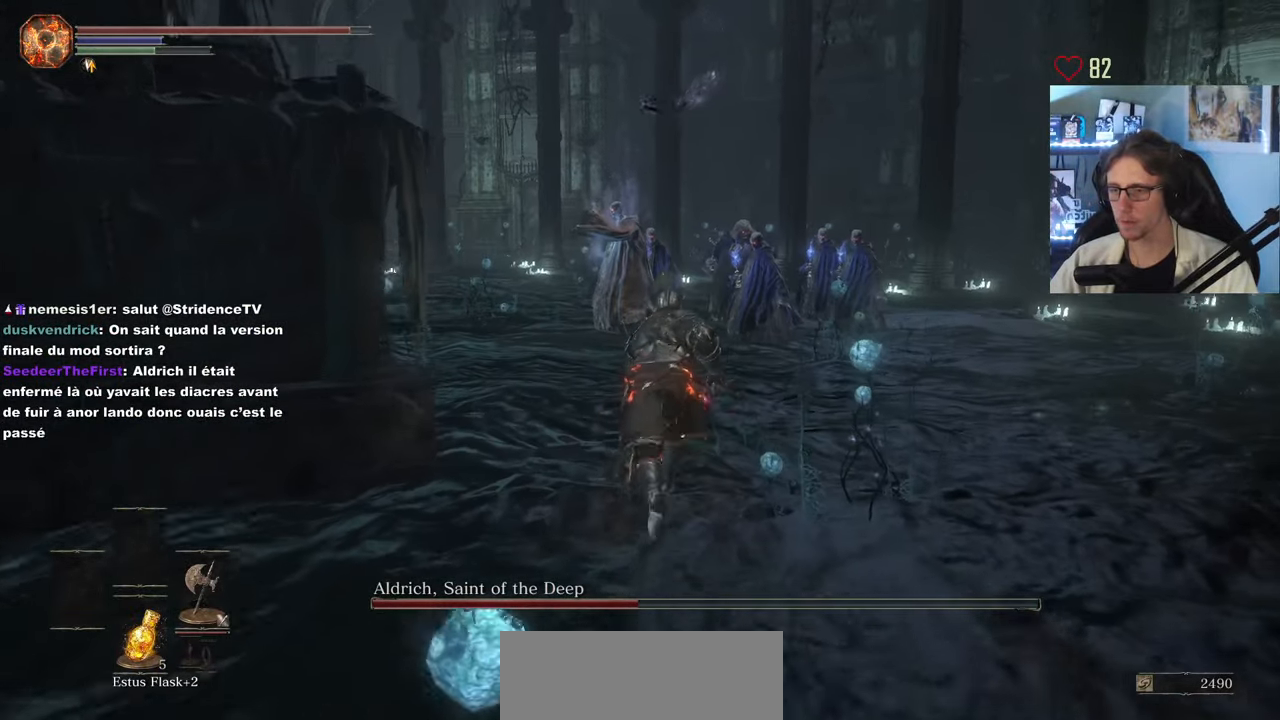
{"keys": ["space", "z"], "mouse": [], "events": []}
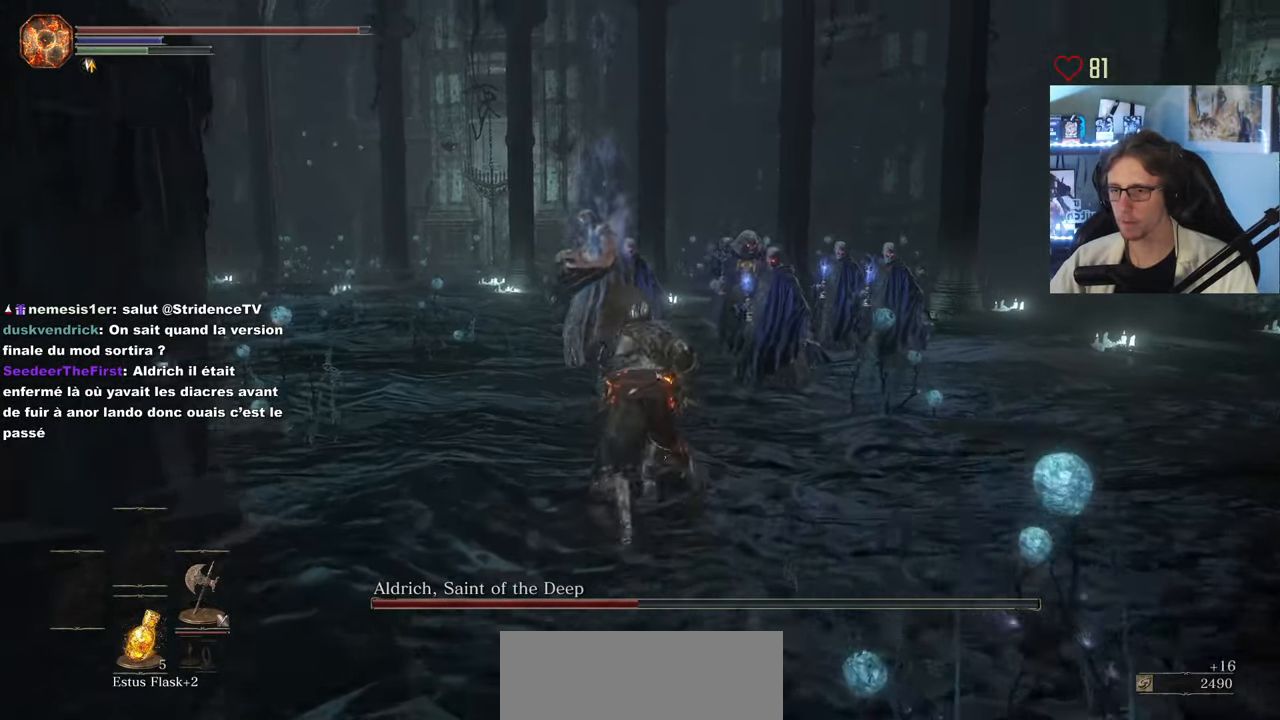
{"keys": ["z"], "mouse": [], "events": [[67, "q", "down"], [67, "space", "up"], [500, "q", "up"]]}
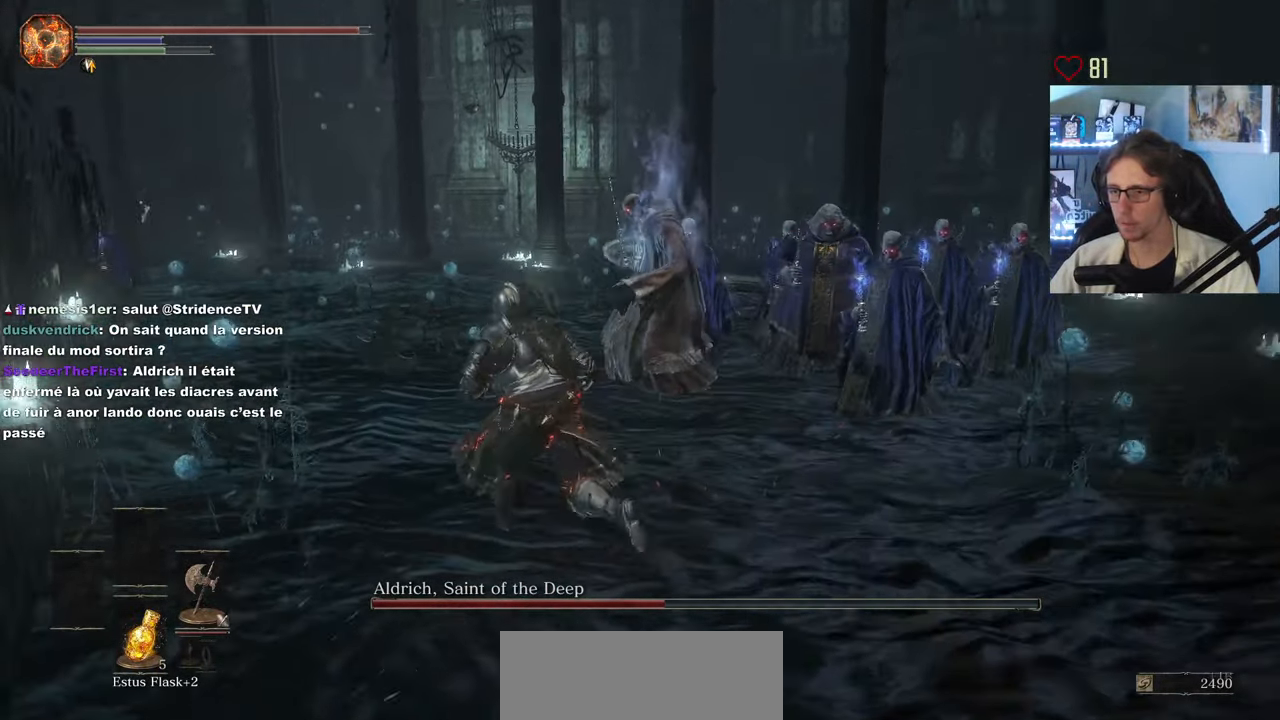
{"keys": ["z"], "mouse": [], "events": [[317, "mouse_left", "down"], [467, "mouse_left", "up"]]}
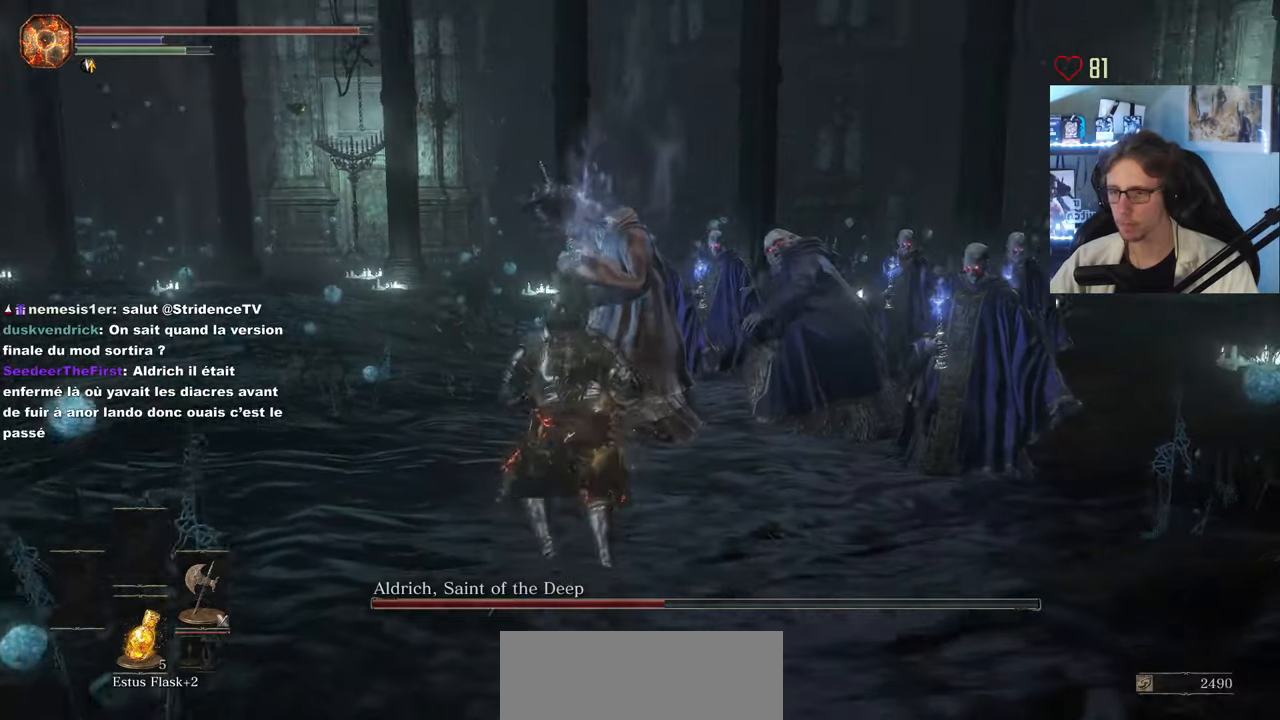
{"keys": ["z"], "mouse": [], "events": [[17, "mouse_wheel", "down"], [100, "mouse_wheel", "up"], [334, "mouse_left", "down"], [434, "mouse_left", "up"]]}
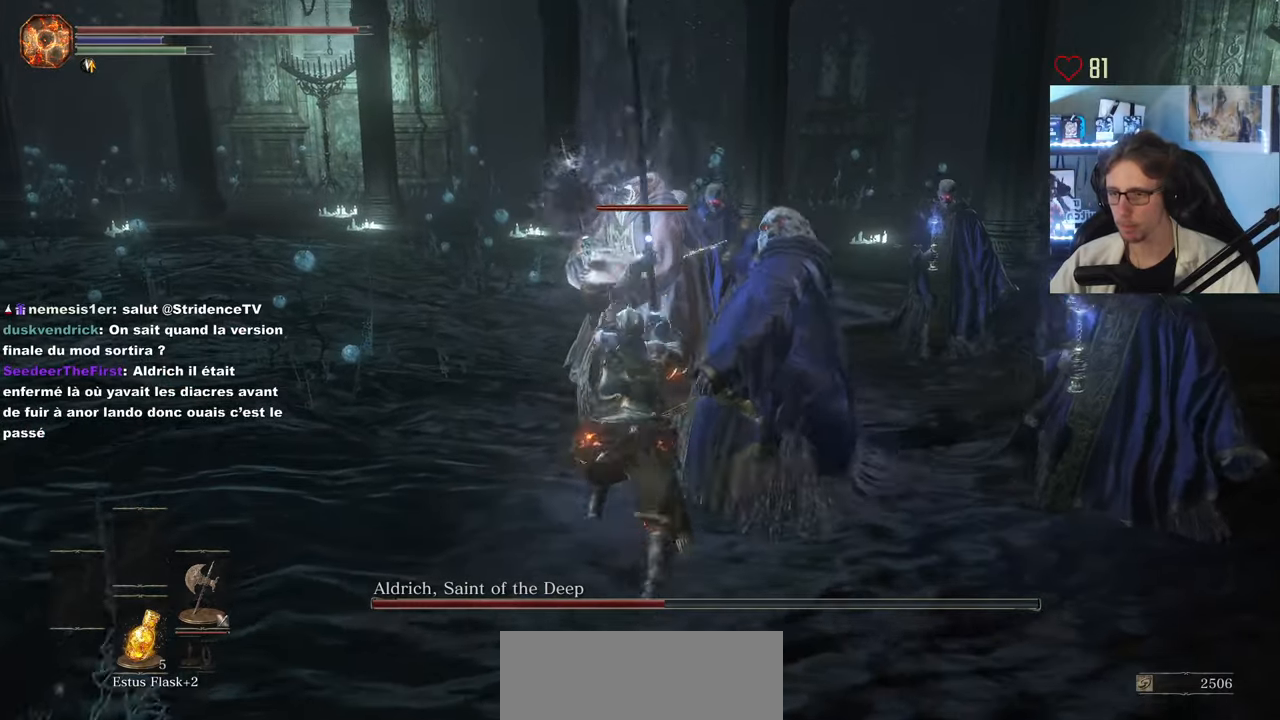
{"keys": ["z"], "mouse": ["left"], "events": [[34, "mouse_left", "down"], [167, "mouse_left", "up"], [217, "mouse_left", "down"], [350, "mouse_left", "up"], [450, "mouse_left", "down"]]}
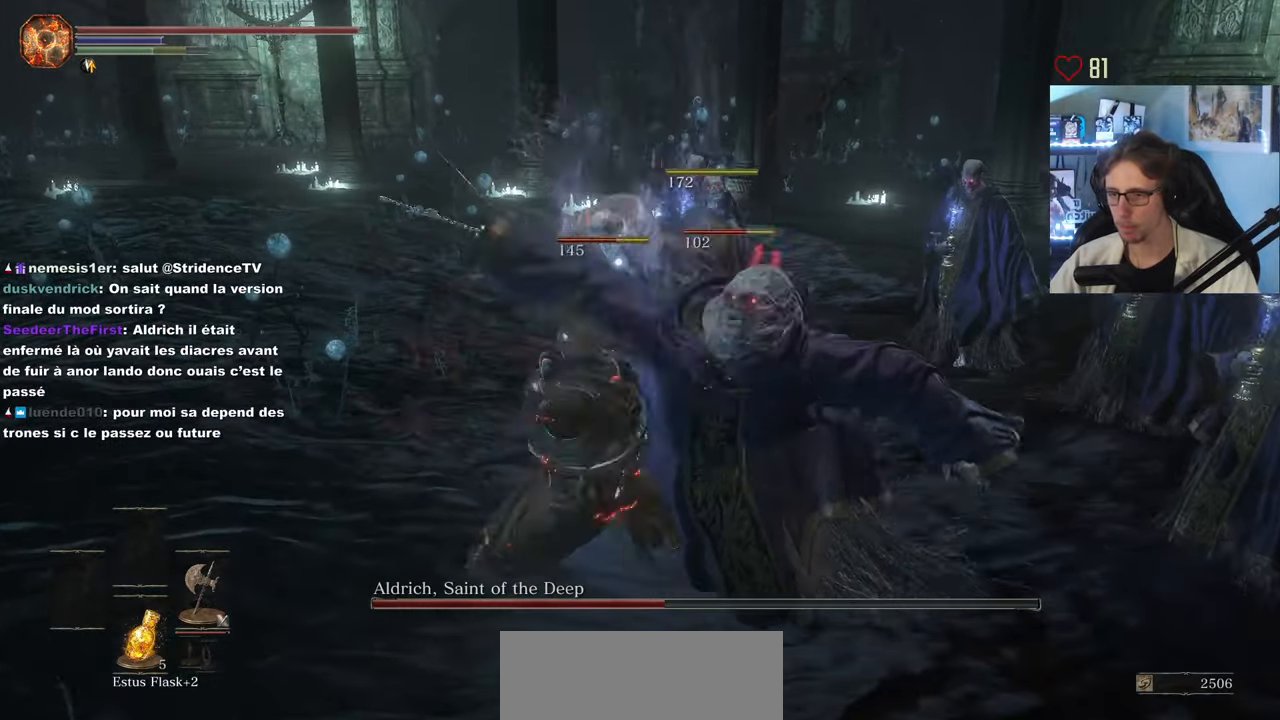
{"keys": ["z"], "mouse": ["left"], "events": [[84, "mouse_left", "up"], [184, "mouse_left", "down"], [317, "mouse_left", "up"], [417, "mouse_left", "down"]]}
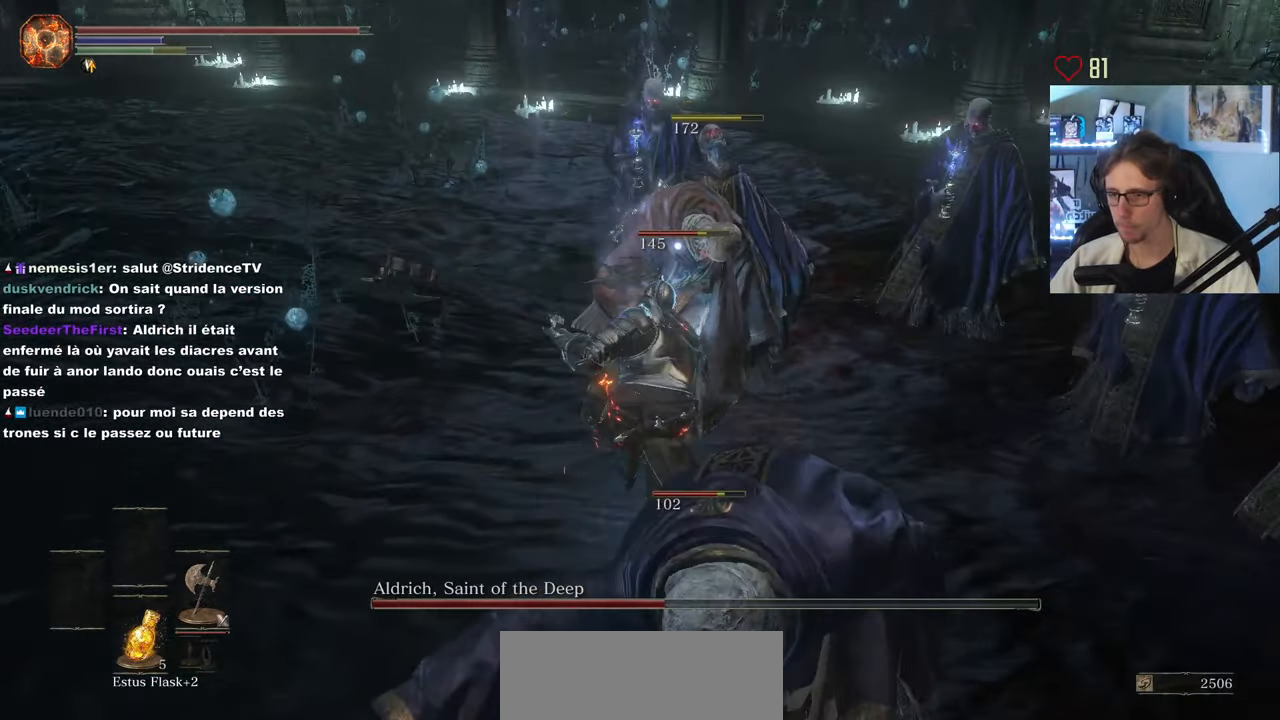
{"keys": ["z"], "mouse": [], "events": [[50, "mouse_left", "up"], [150, "mouse_left", "down"], [250, "mouse_left", "up"], [334, "mouse_left", "down"], [484, "mouse_left", "up"]]}
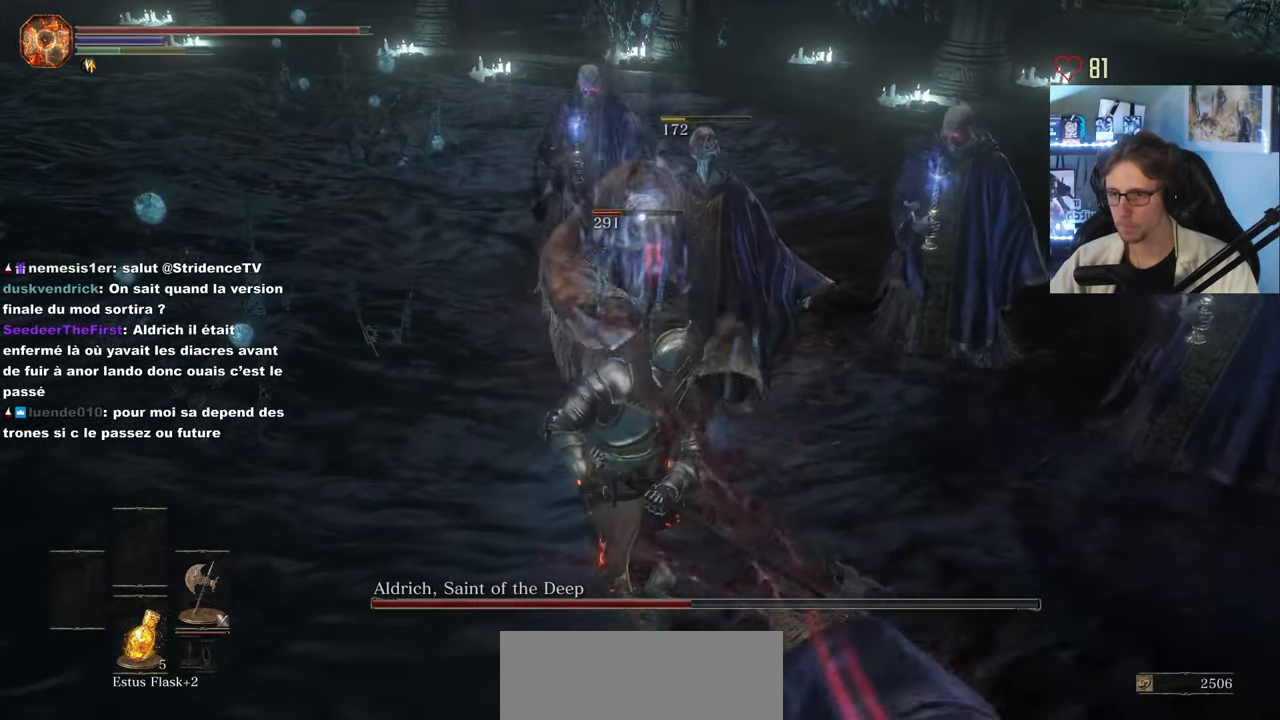
{"keys": ["z"], "mouse": [], "events": []}
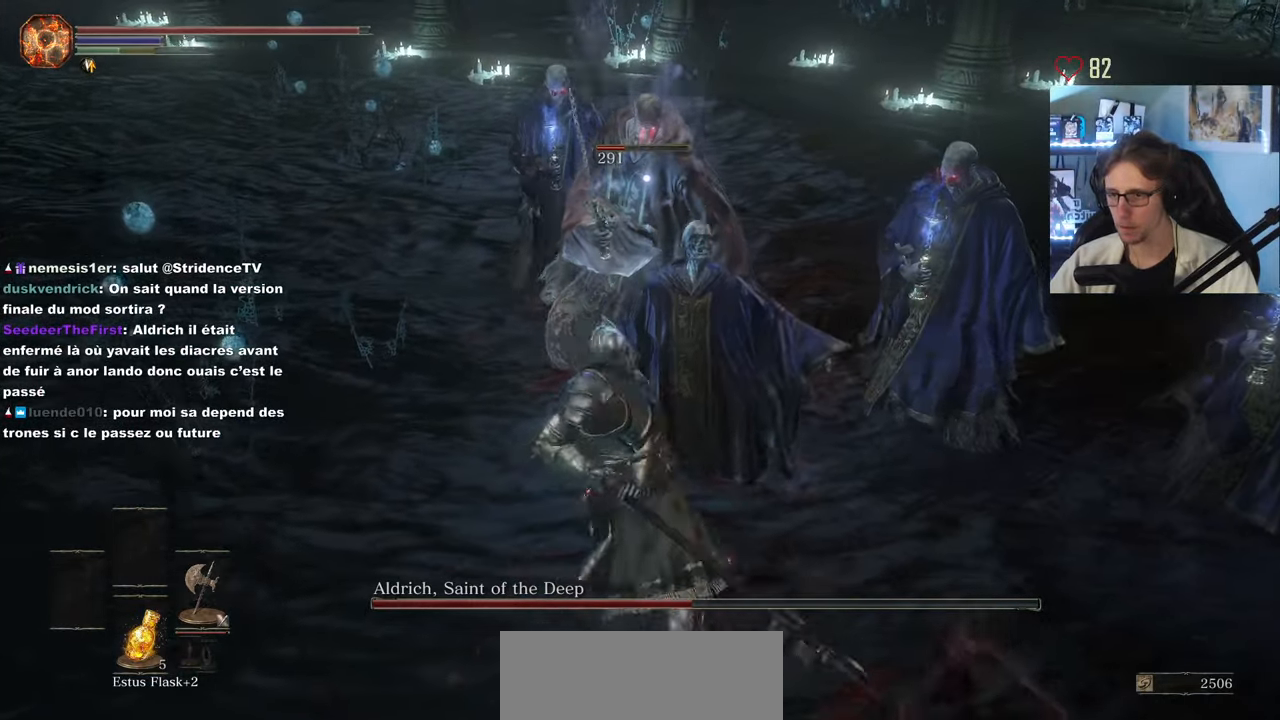
{"keys": ["z"], "mouse": [], "events": [[317, "mouse_wheel", "down"], [467, "mouse_wheel", "up"]]}
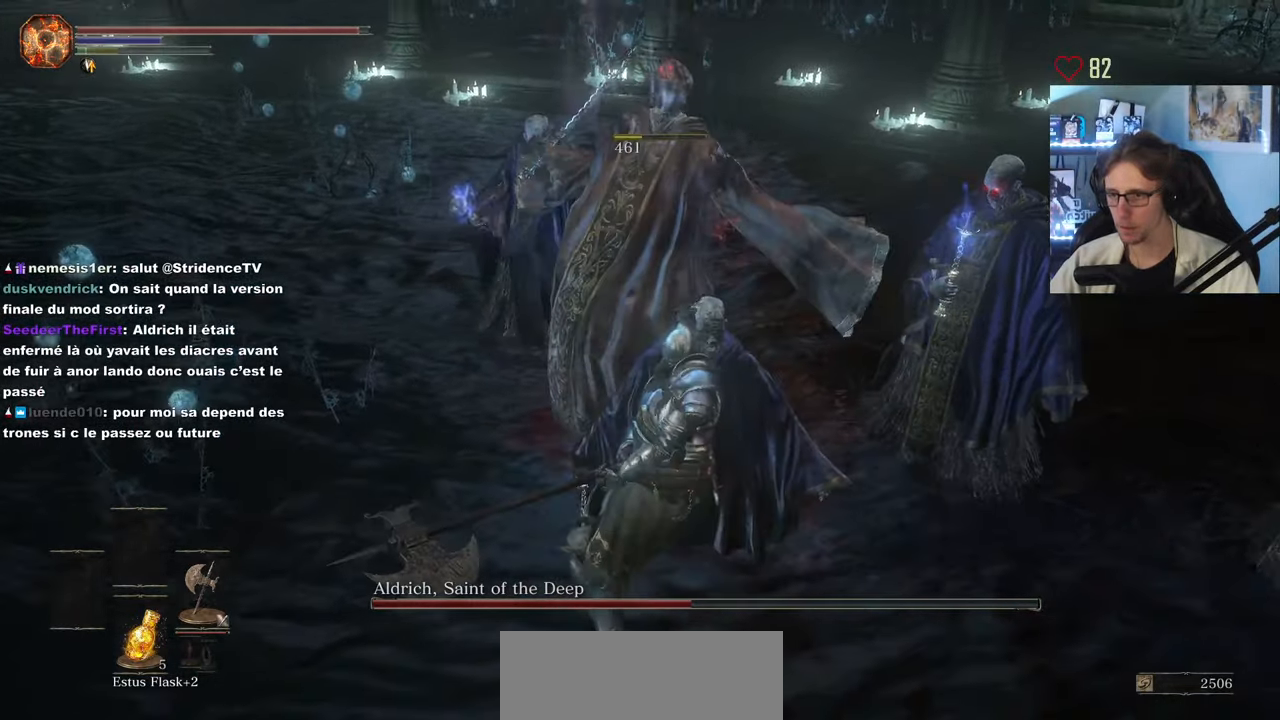
{"keys": ["q", "z"], "mouse": [], "events": [[17, "q", "down"]]}
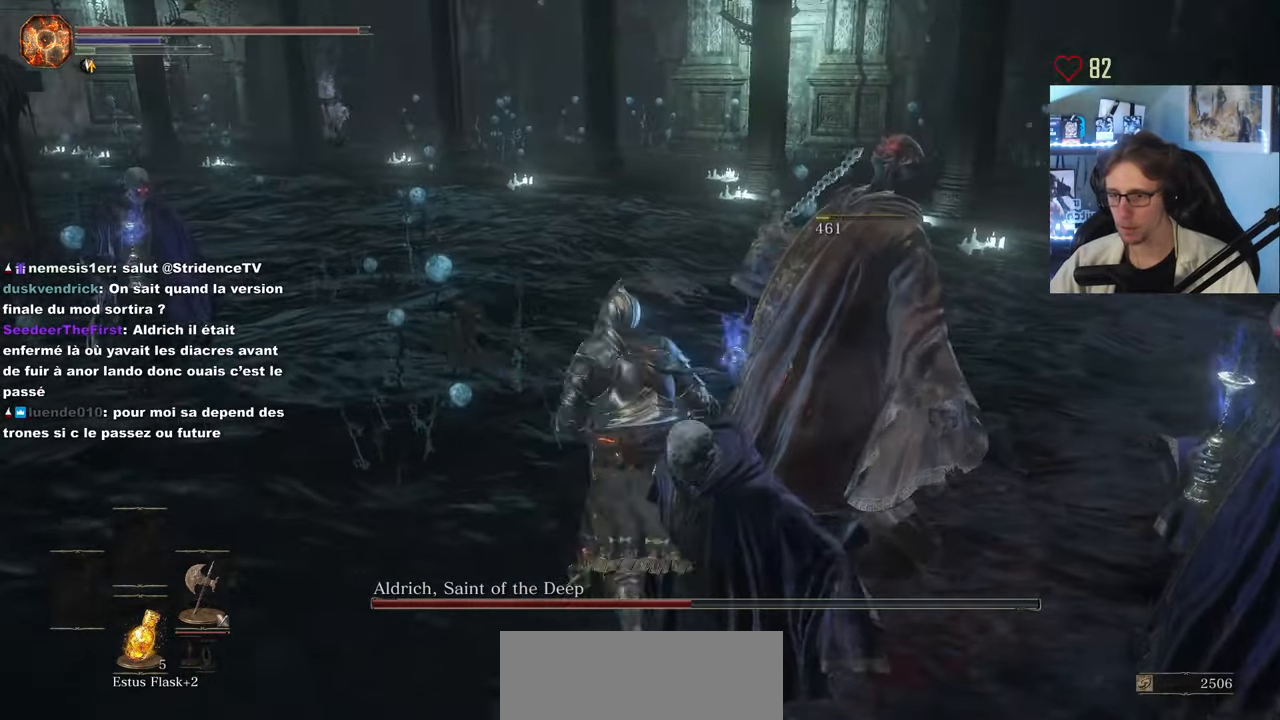
{"keys": ["z"], "mouse": [], "events": [[300, "q", "up"]]}
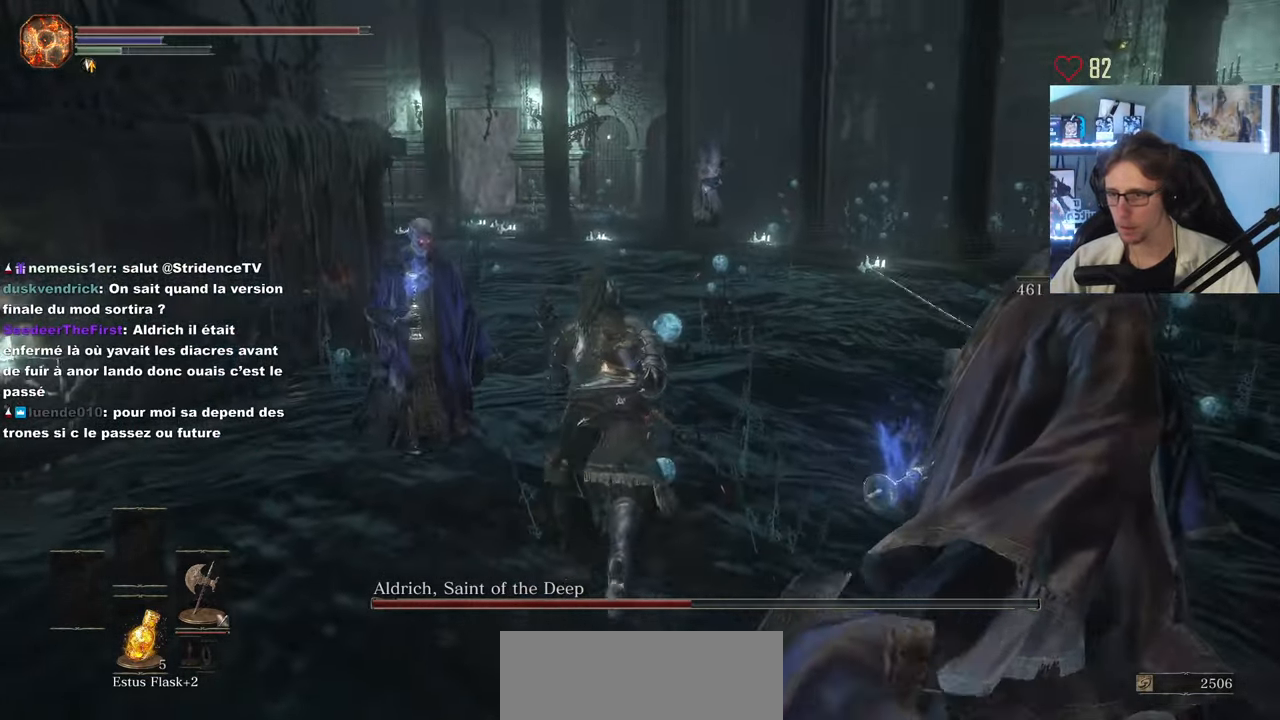
{"keys": ["d", "z"], "mouse": [], "events": [[184, "d", "down"]]}
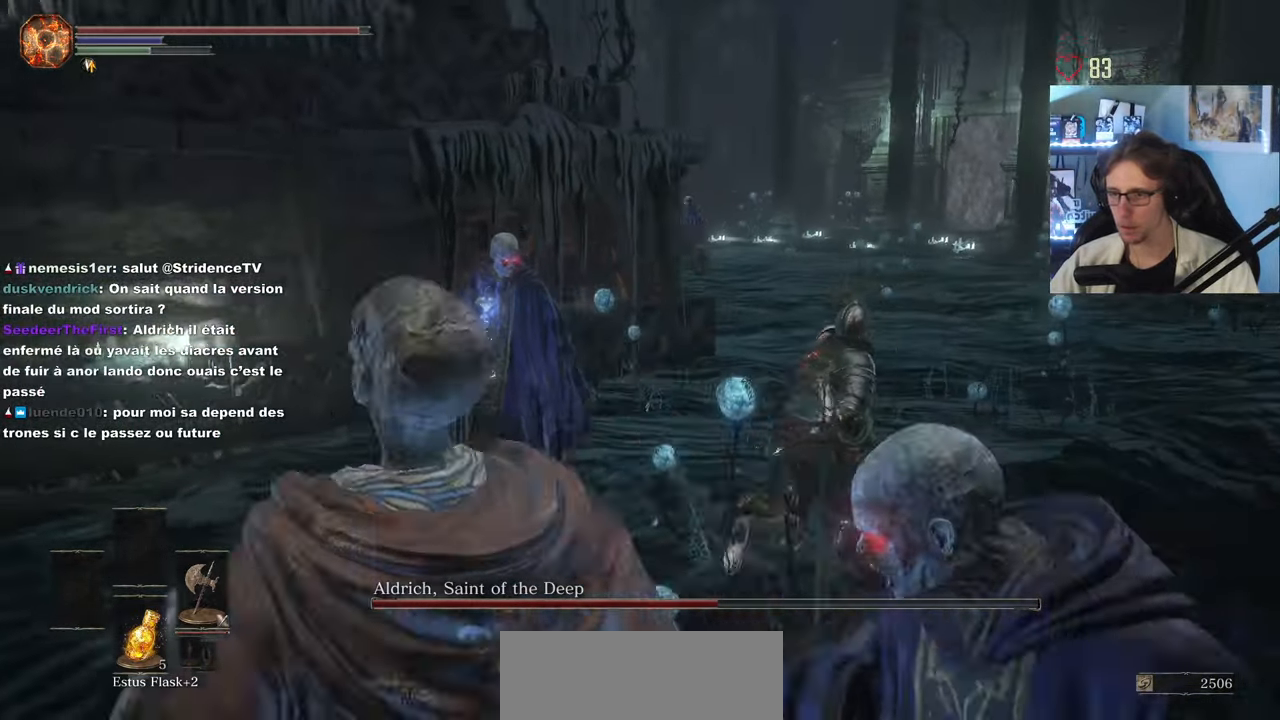
{"keys": ["d", "space", "z"], "mouse": [], "events": [[384, "space", "down"]]}
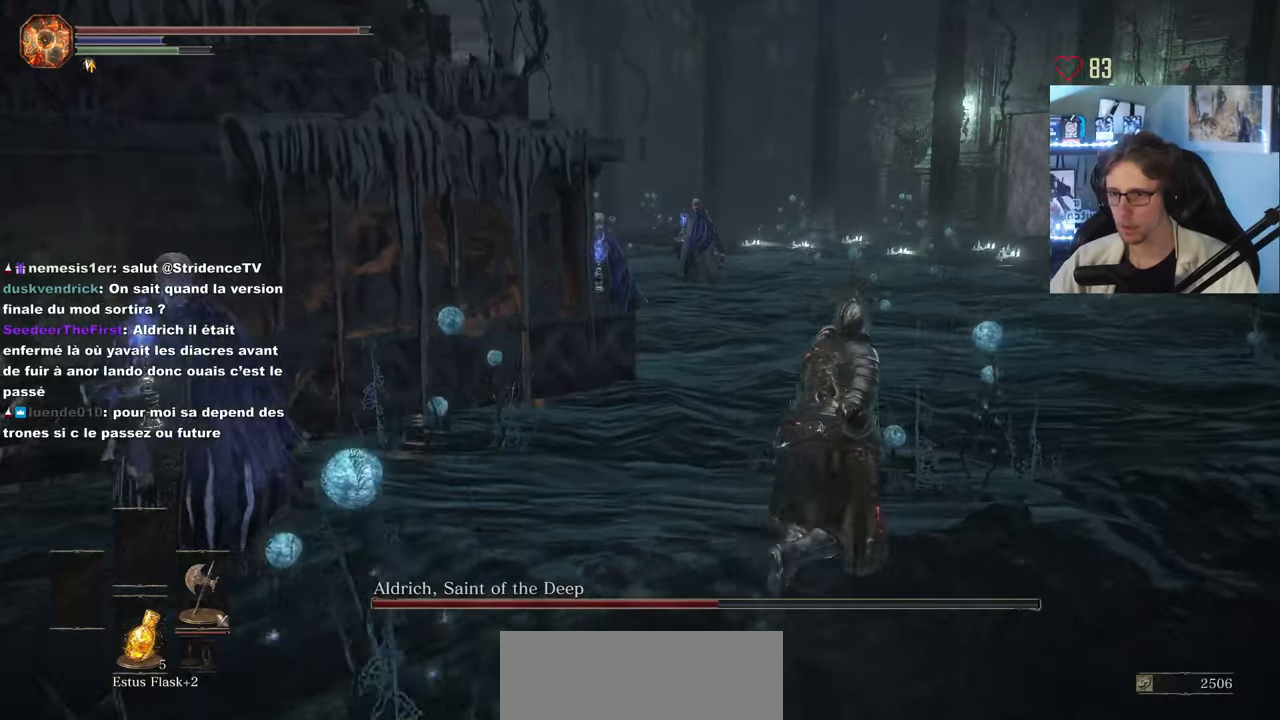
{"keys": ["d", "space", "z"], "mouse": [], "events": []}
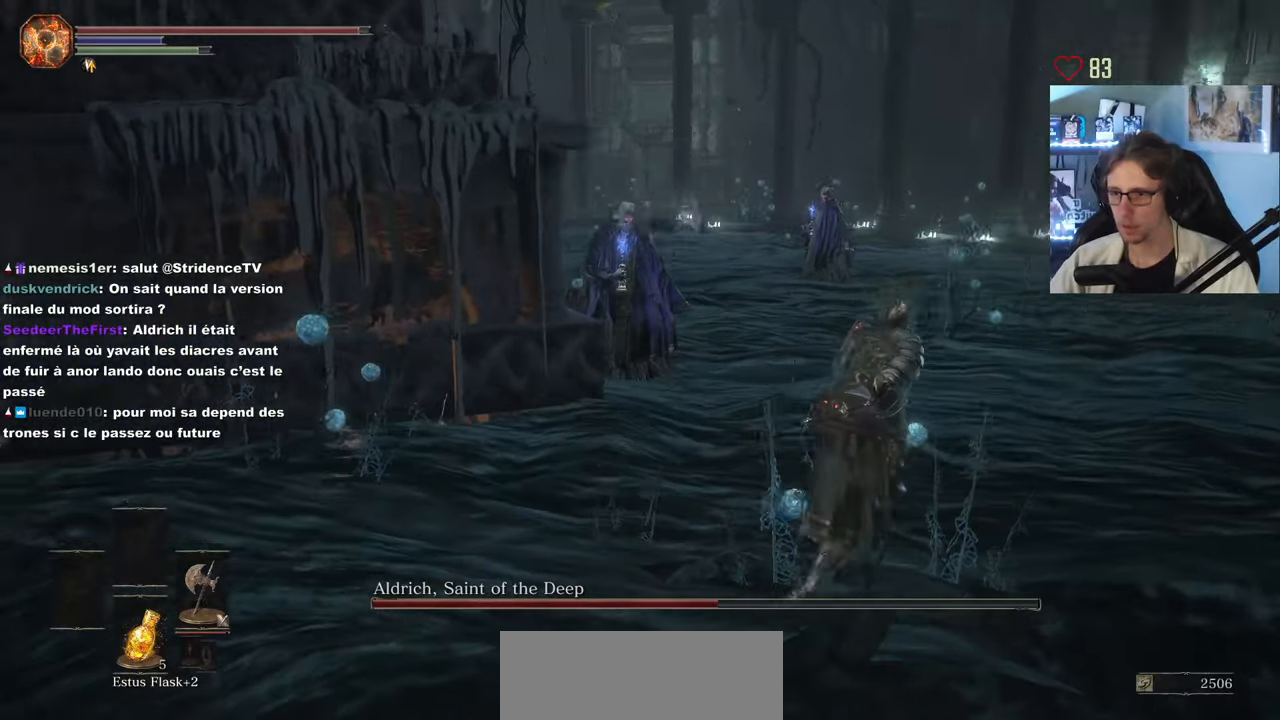
{"keys": ["d", "z"], "mouse": [], "events": [[366, "space", "up"]]}
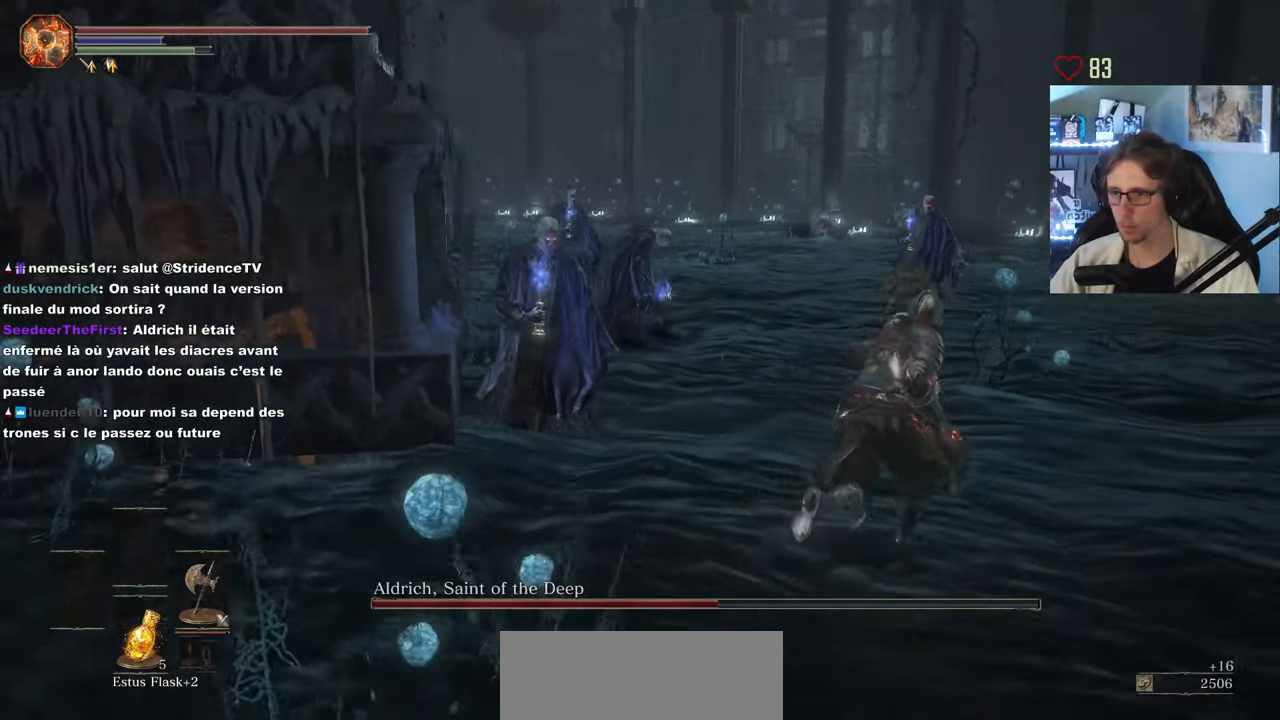
{"keys": ["s"], "mouse": [], "events": [[200, "z", "up"], [433, "d", "up"], [433, "s", "down"]]}